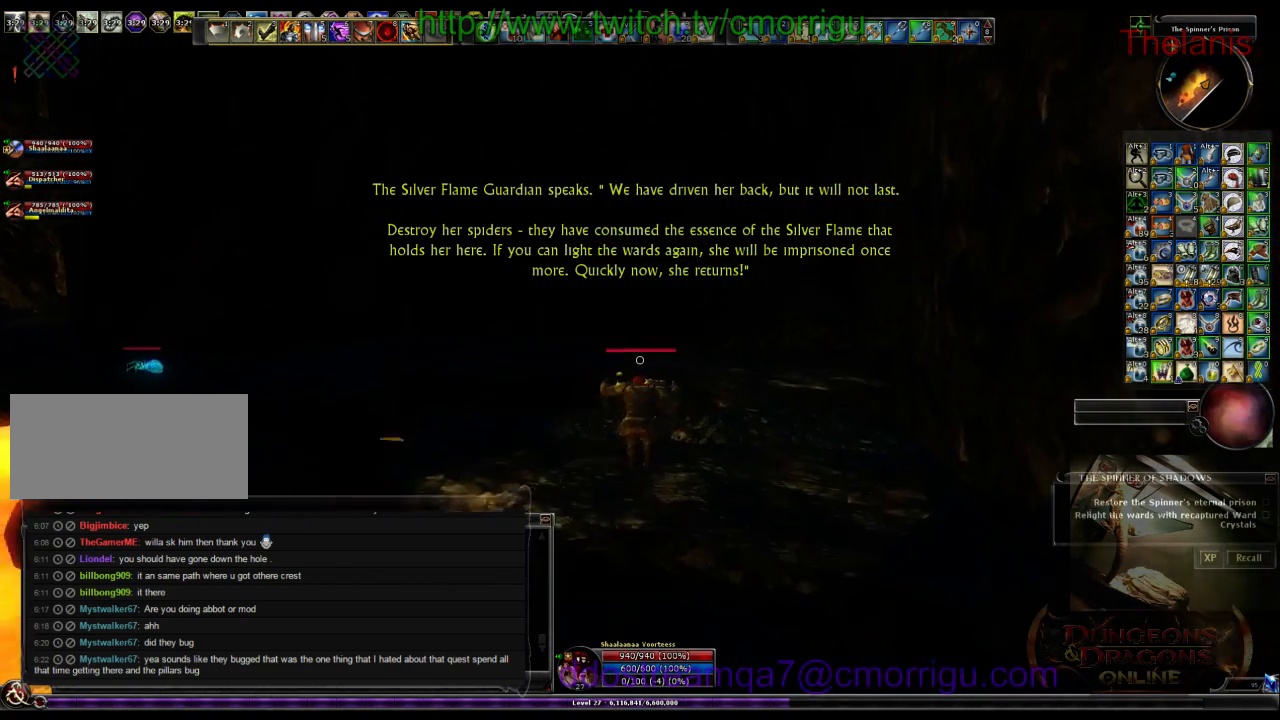
Gameplay with keyboard; each line is a JSON object with the keys held at the frame after it. "events" lists presses ("down") and releases ("up") of ".", "/", "0", "1", "2", "3", "4", "5", "6", "7", "8", "9", "a", "b", "backslash", "backspace", "c", "caps_lock", "comma", "ctrl_l", "ctrl_r", "d", "e", "equals", "escape", "f", "f1", "f10", "f11", "f12", "f2", "f3", "f4", "f5", "f6", "f7", "f8", "f9", "g", "h", "i", "j", "k", "l", "lbracket", "m", "minus", "n", "o", "p", "q", "quote", "r", "rbracket", "return", "s", "semicolon", "shift_l", "shift_r", "space", "t", "tab", "tilde", "u", "v", "w", "x", "y" and "z" between this image and that frame as [ms after this image, input, new state], when the widget could be followed in between. No other keys are recorded. Mouse input is not recorded.
{"keys": ["w"], "events": []}
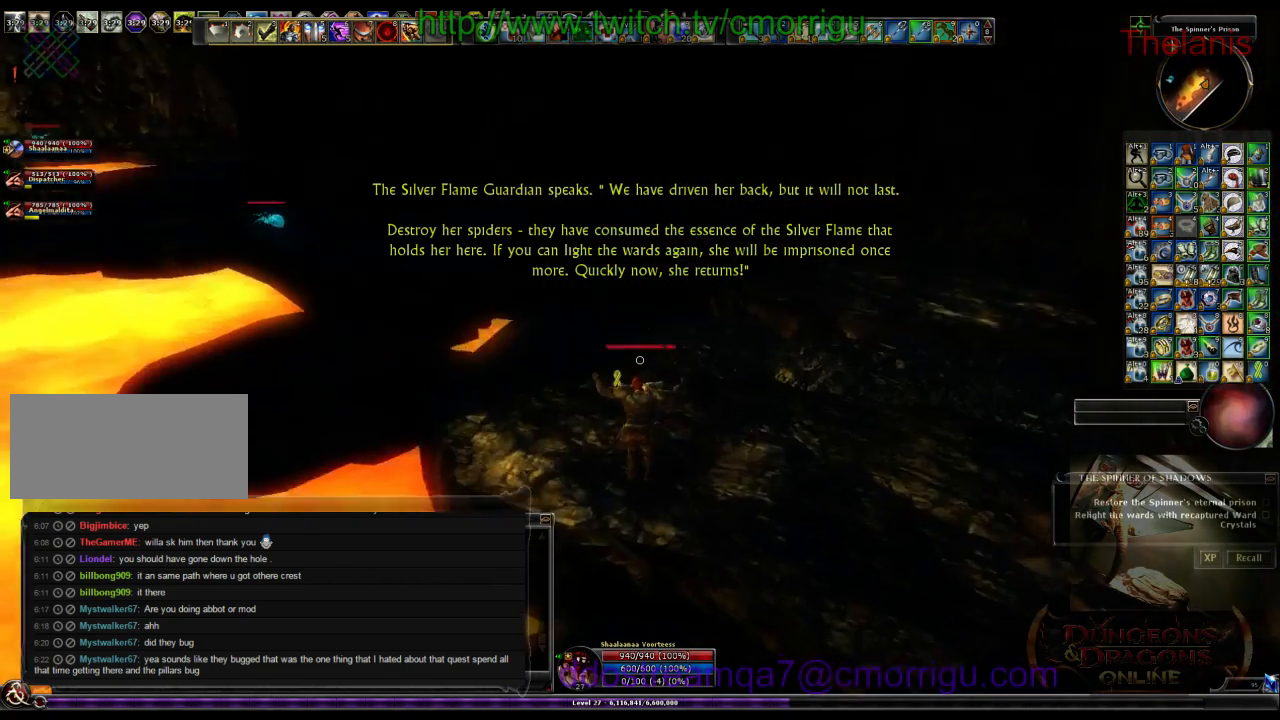
{"keys": ["w"], "events": []}
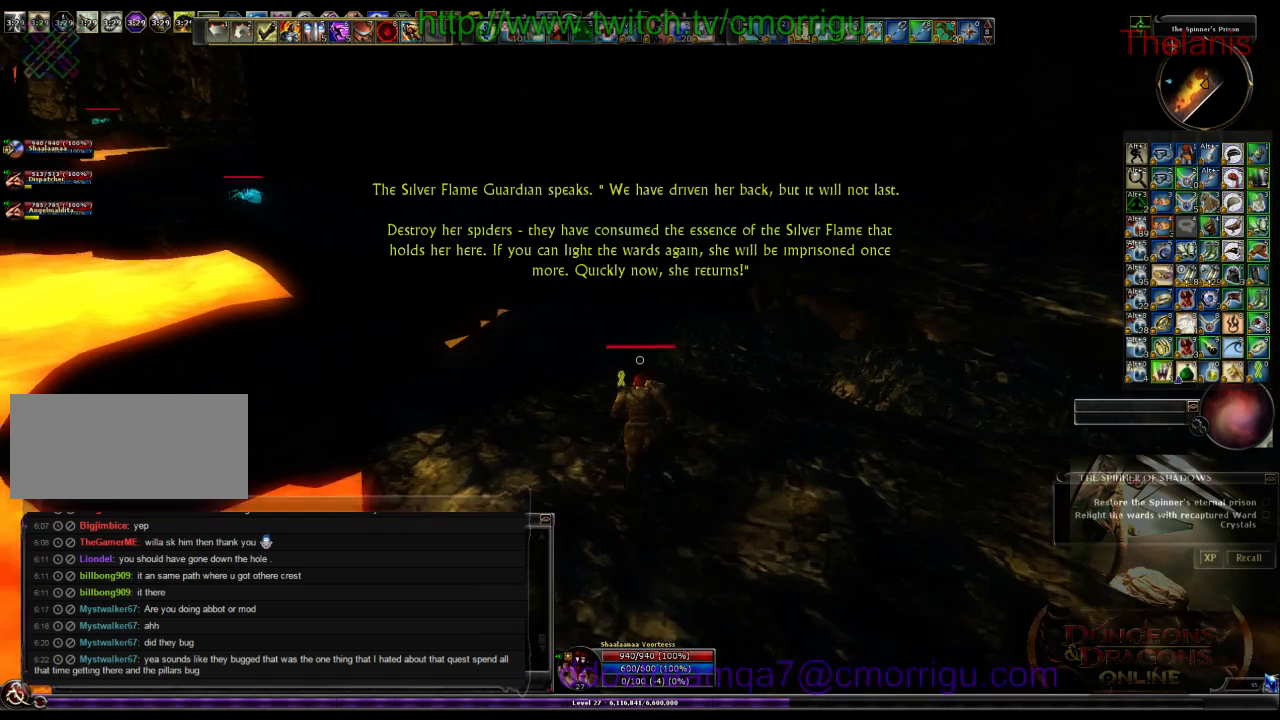
{"keys": ["w"], "events": []}
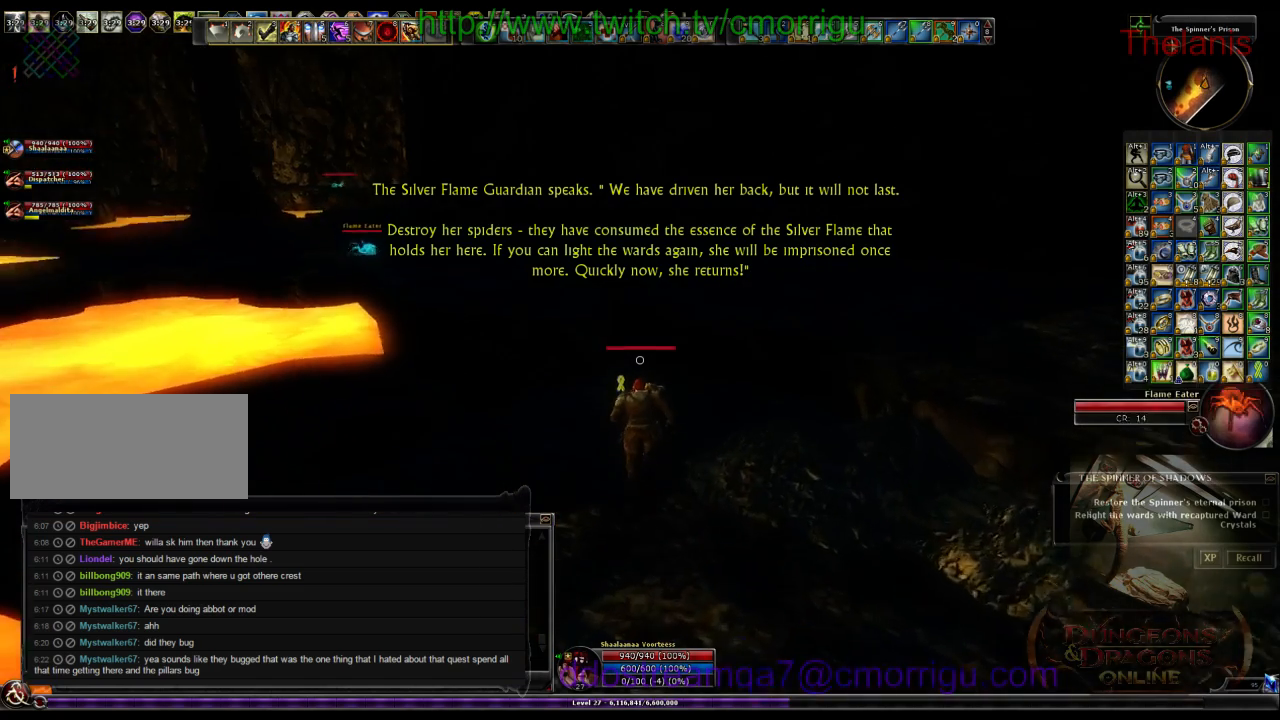
{"keys": ["space", "w"], "events": [[500, "space", "down"]]}
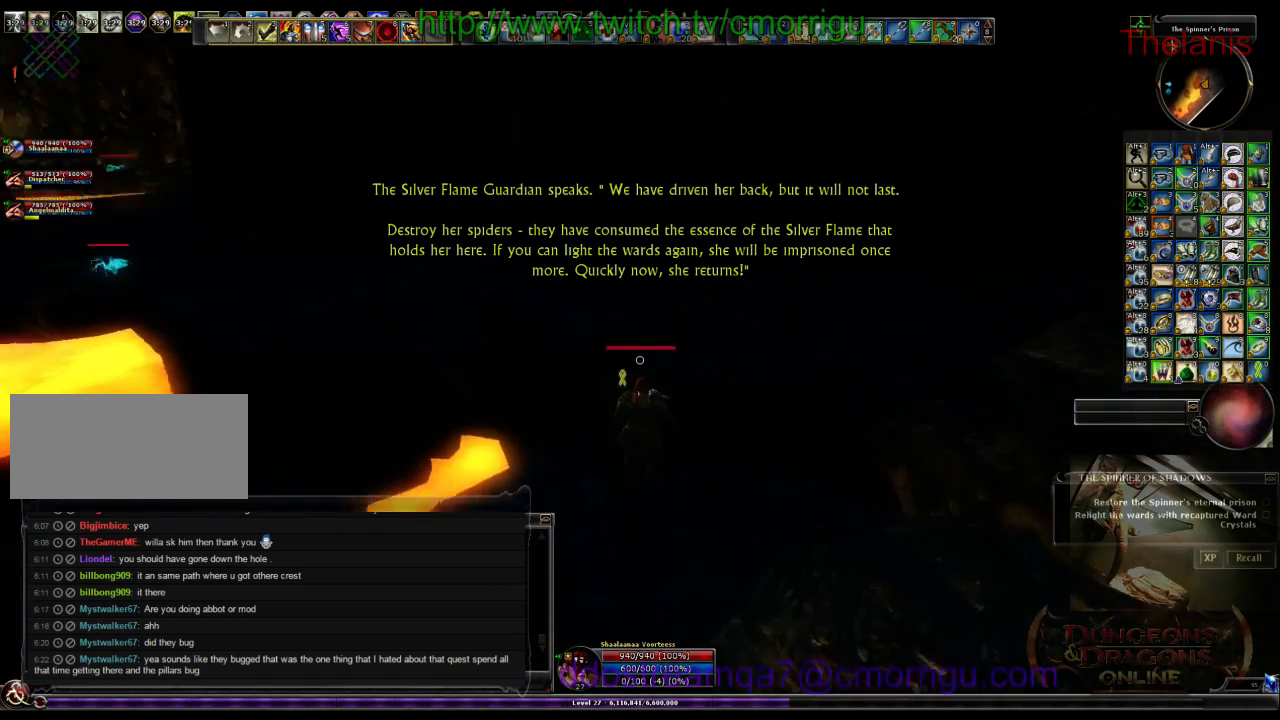
{"keys": ["w"], "events": [[167, "space", "up"]]}
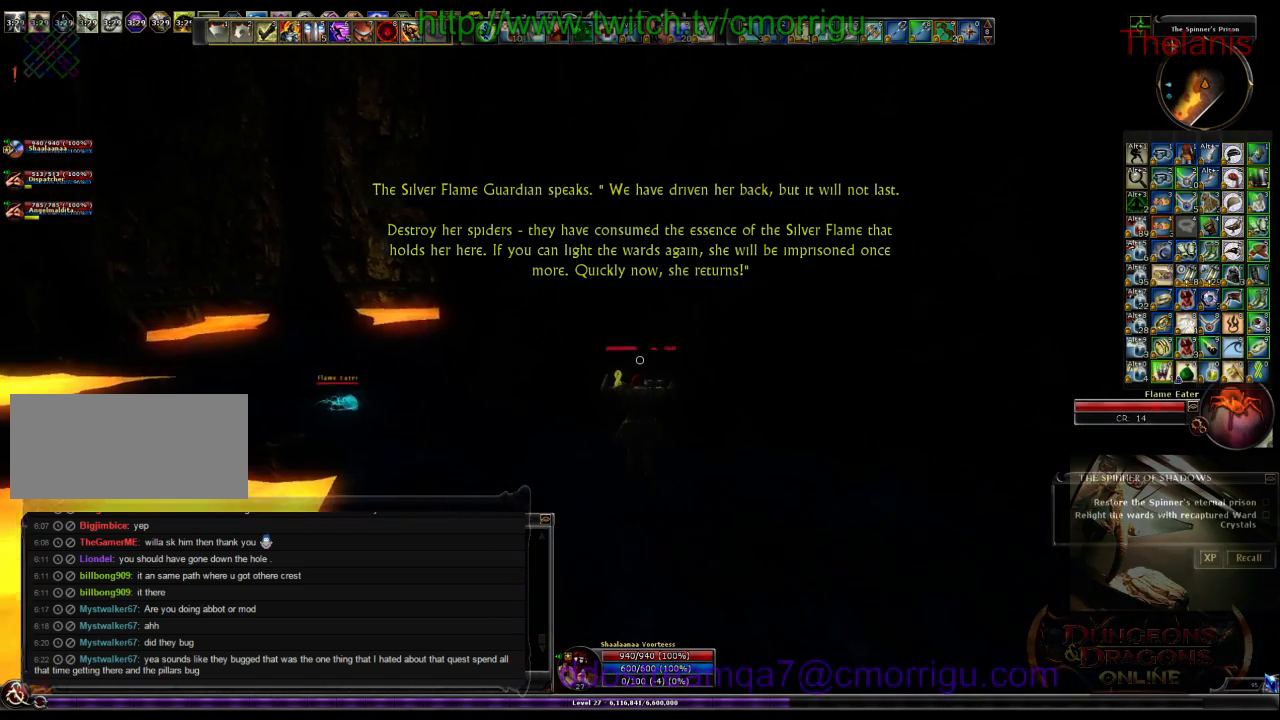
{"keys": ["w"], "events": []}
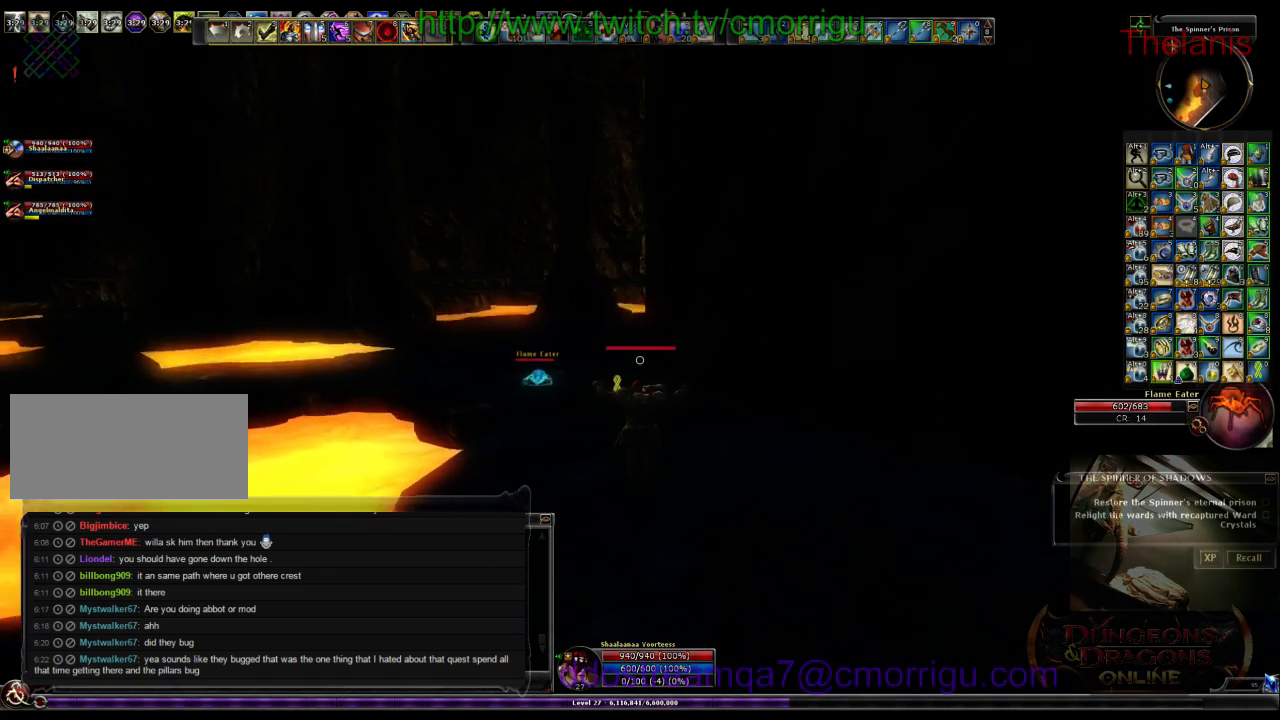
{"keys": ["w"], "events": []}
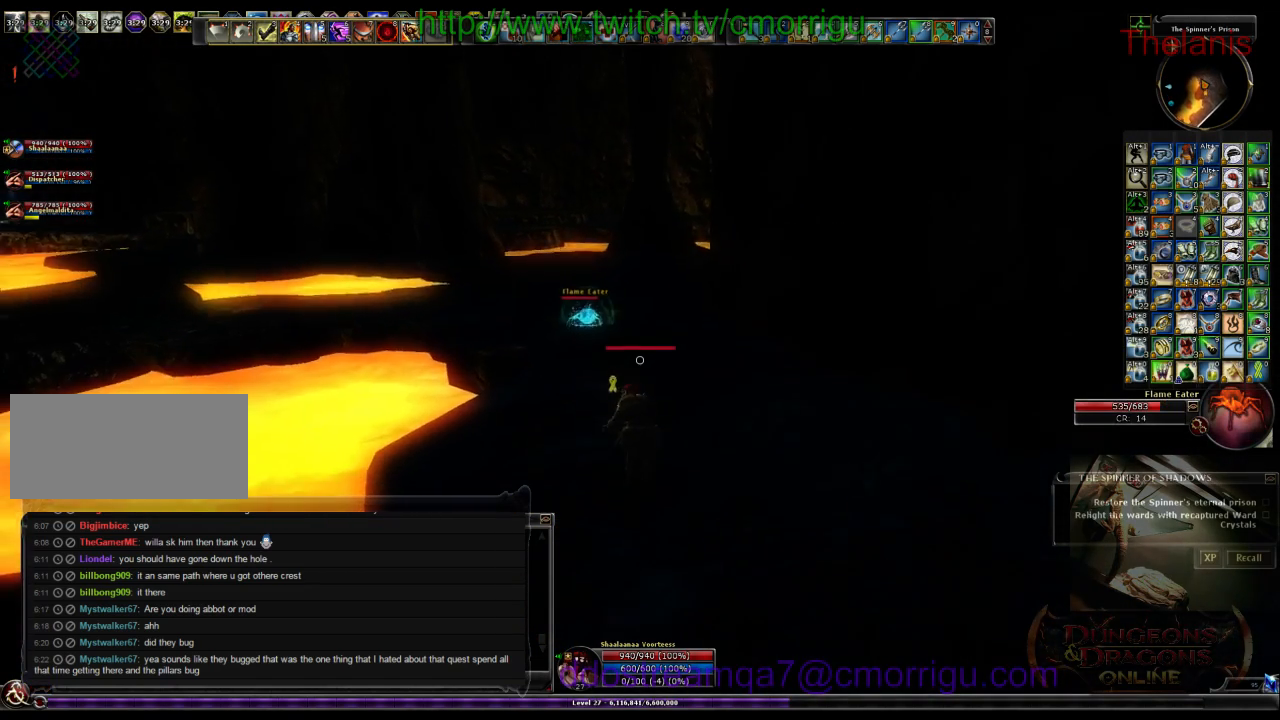
{"keys": ["w"], "events": []}
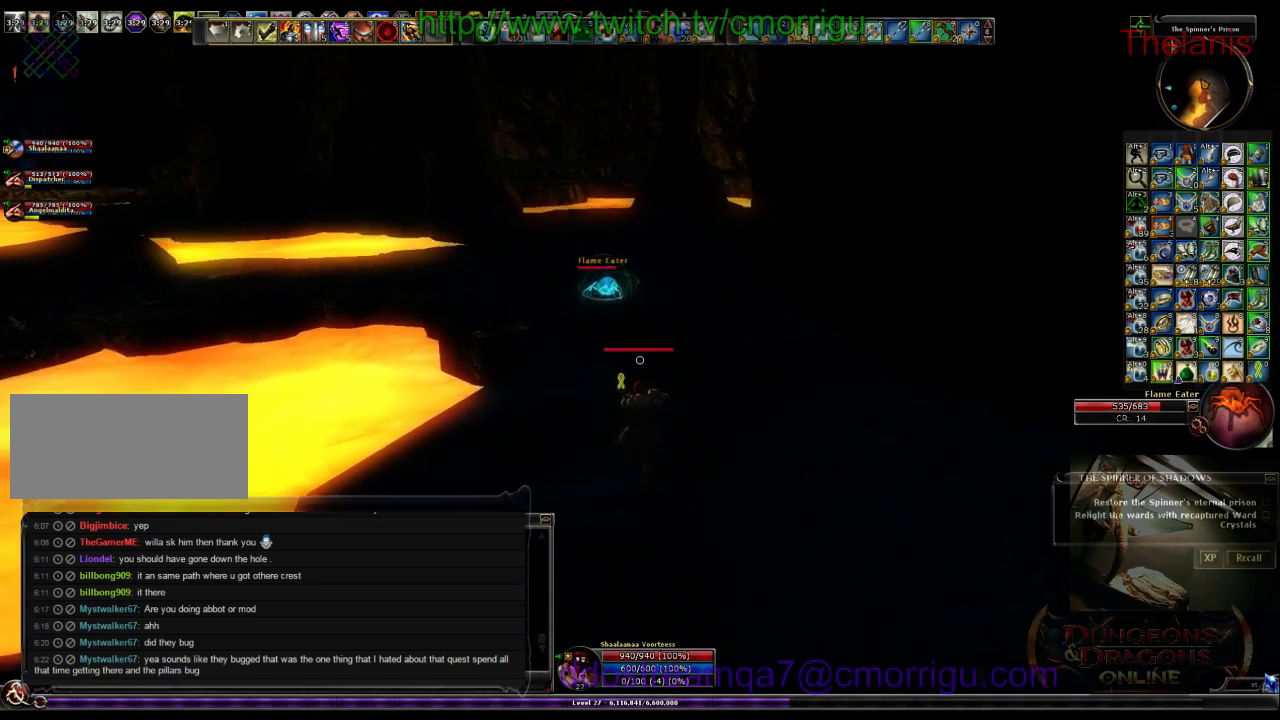
{"keys": ["w"], "events": []}